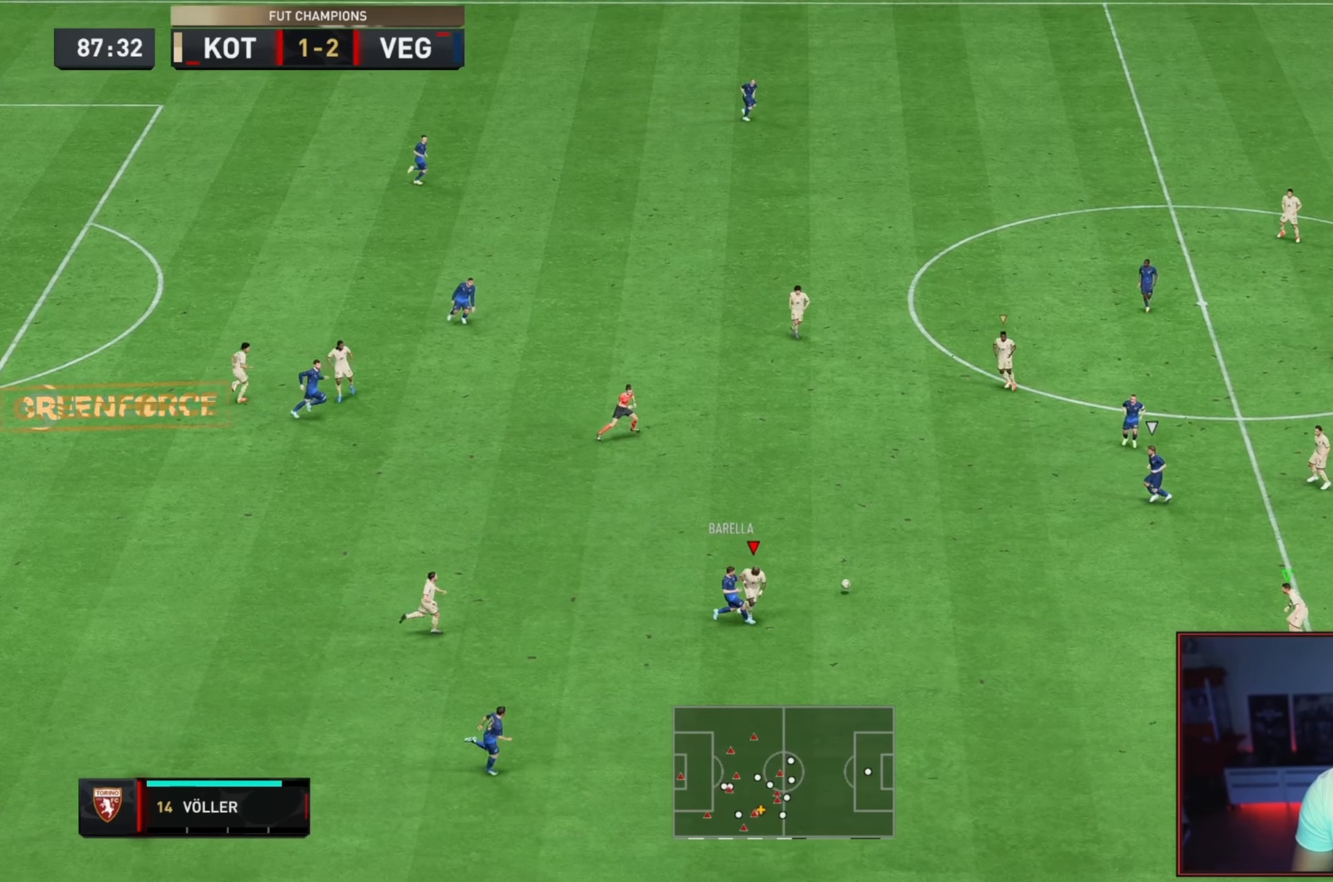
Gameplay with a controller (Xbox layout); each line is a JSON object with the inputs held at the frame after it. "events" lists button and stick changes between this image and that frame as [ms after this image, input, new state], when the widget could be followed in between. Not read: L3 R3.
{"buttons": [], "left_stick": "left", "right_stick": "center", "events": [[133, "left_stick", "up-right"], [267, "left_stick", "up-left"], [417, "left_stick", "left"], [467, "R1", "up"]]}
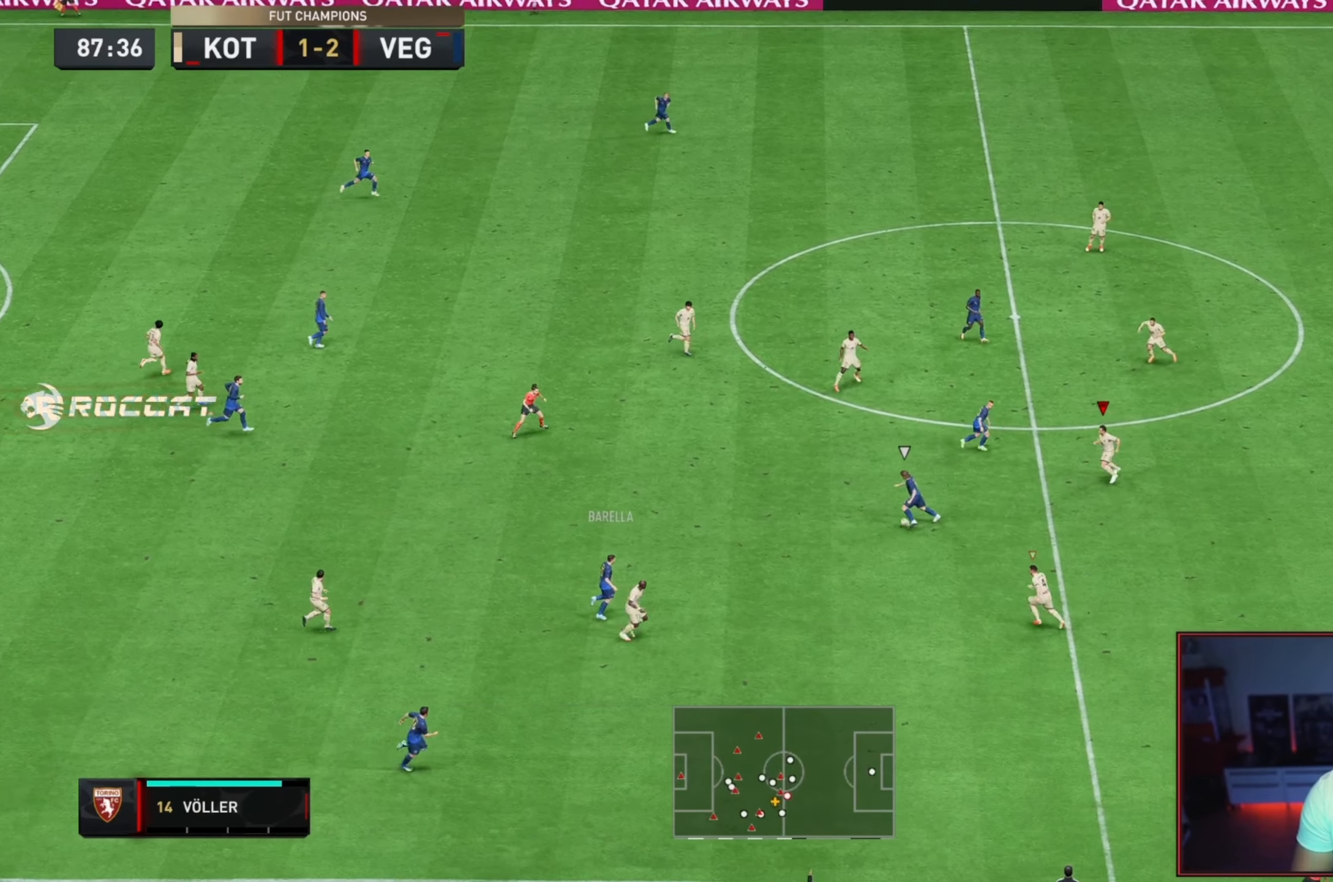
{"buttons": ["L2", "R2"], "left_stick": "up", "right_stick": "center", "events": [[283, "L2", "down"], [367, "left_stick", "up"], [433, "R2", "down"]]}
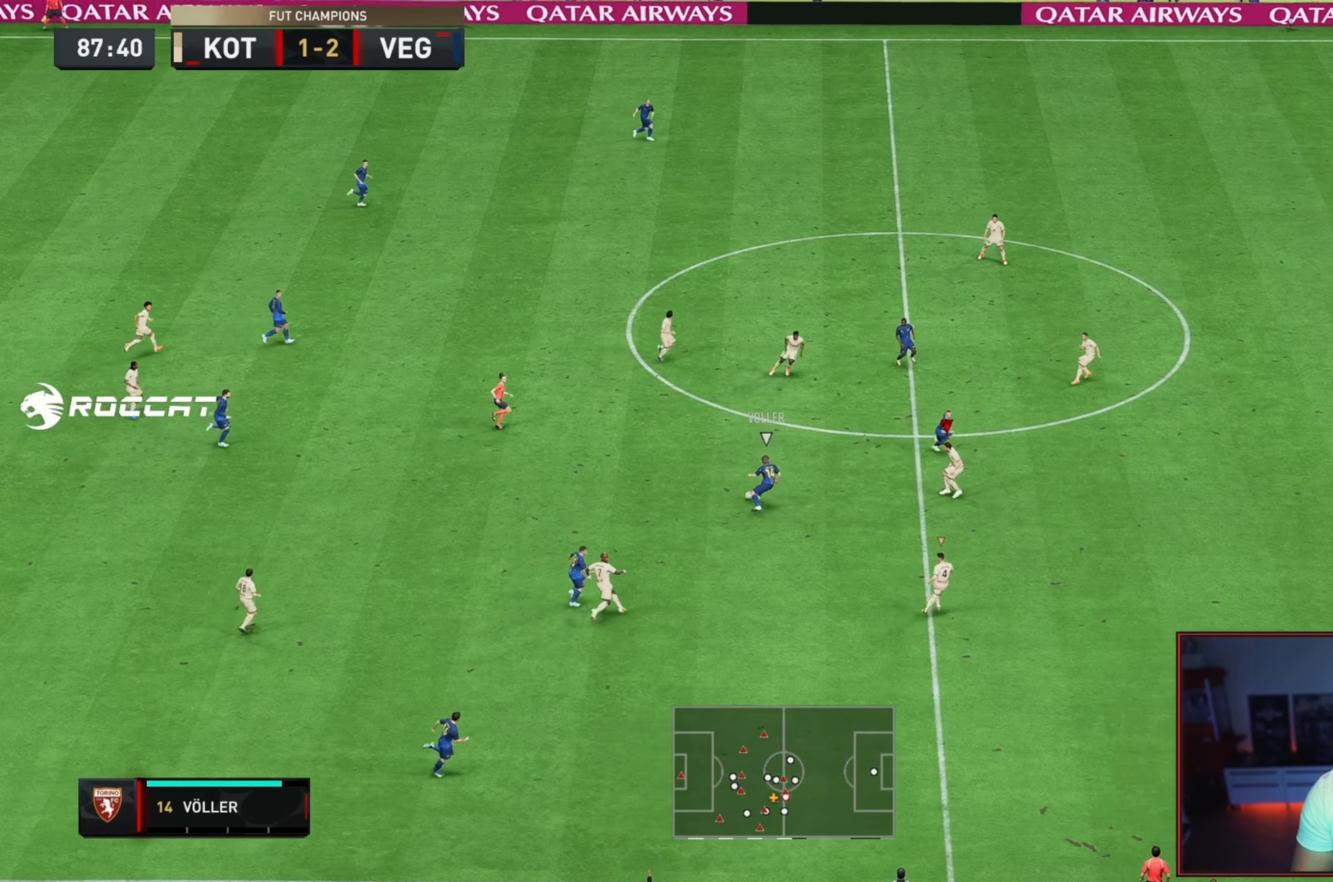
{"buttons": ["R2"], "left_stick": "up-right", "right_stick": "center", "events": [[167, "left_stick", "up-right"], [300, "L2", "up"]]}
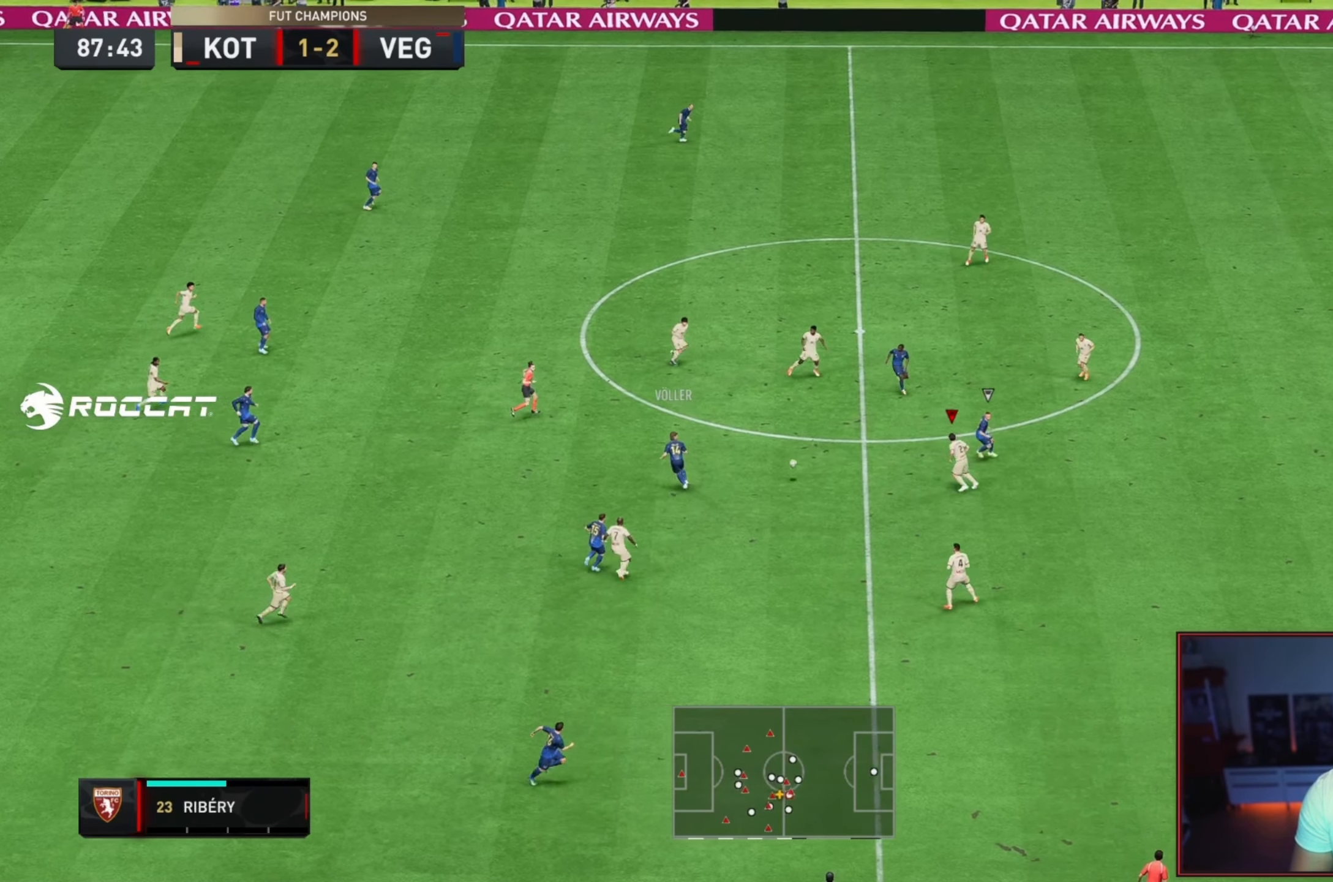
{"buttons": [], "left_stick": "left", "right_stick": "center", "events": [[333, "left_stick", "up-left"], [383, "R2", "up"], [450, "left_stick", "left"]]}
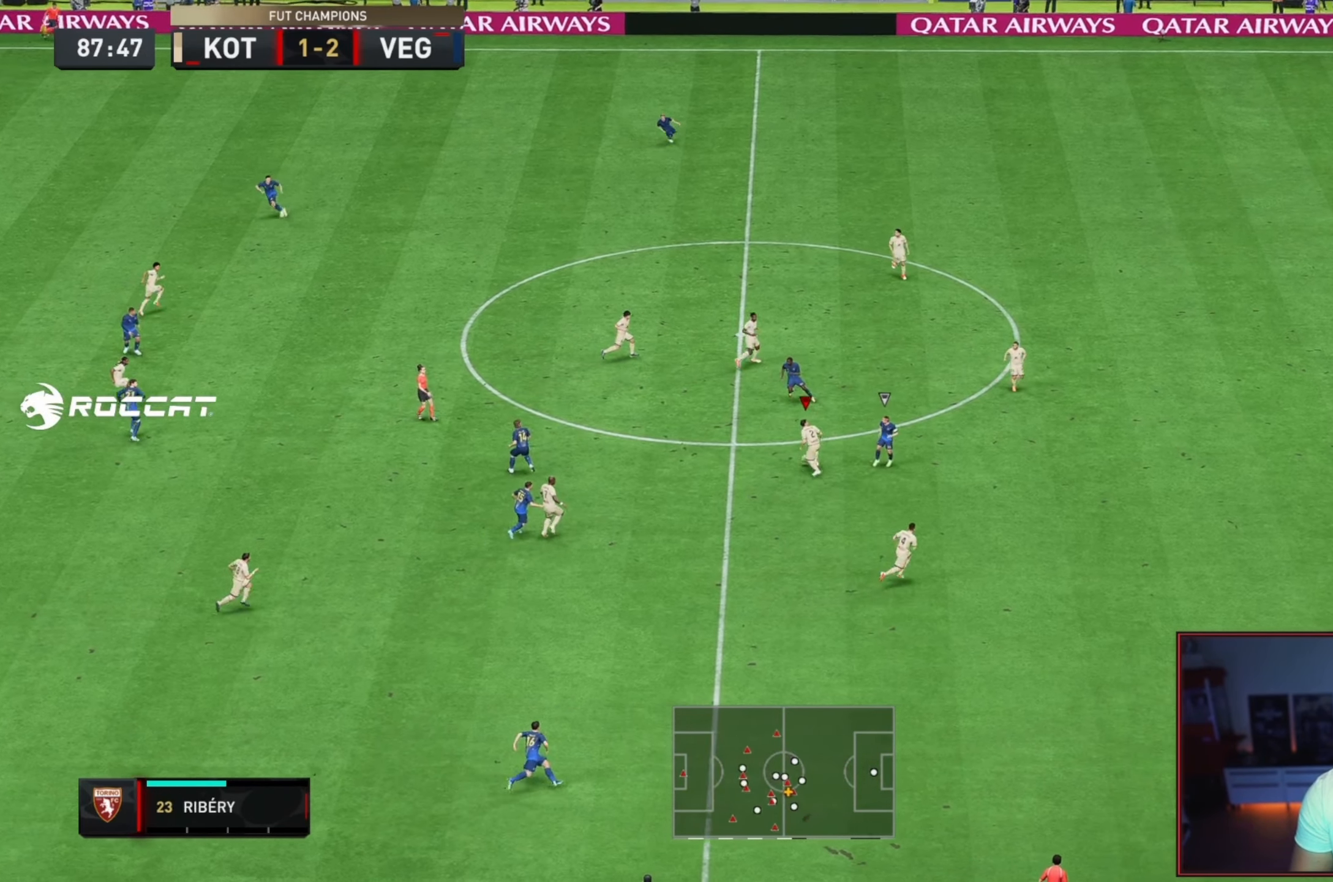
{"buttons": [], "left_stick": "up-left", "right_stick": "center", "events": [[50, "A", "down"], [217, "left_stick", "up-left"], [250, "A", "up"]]}
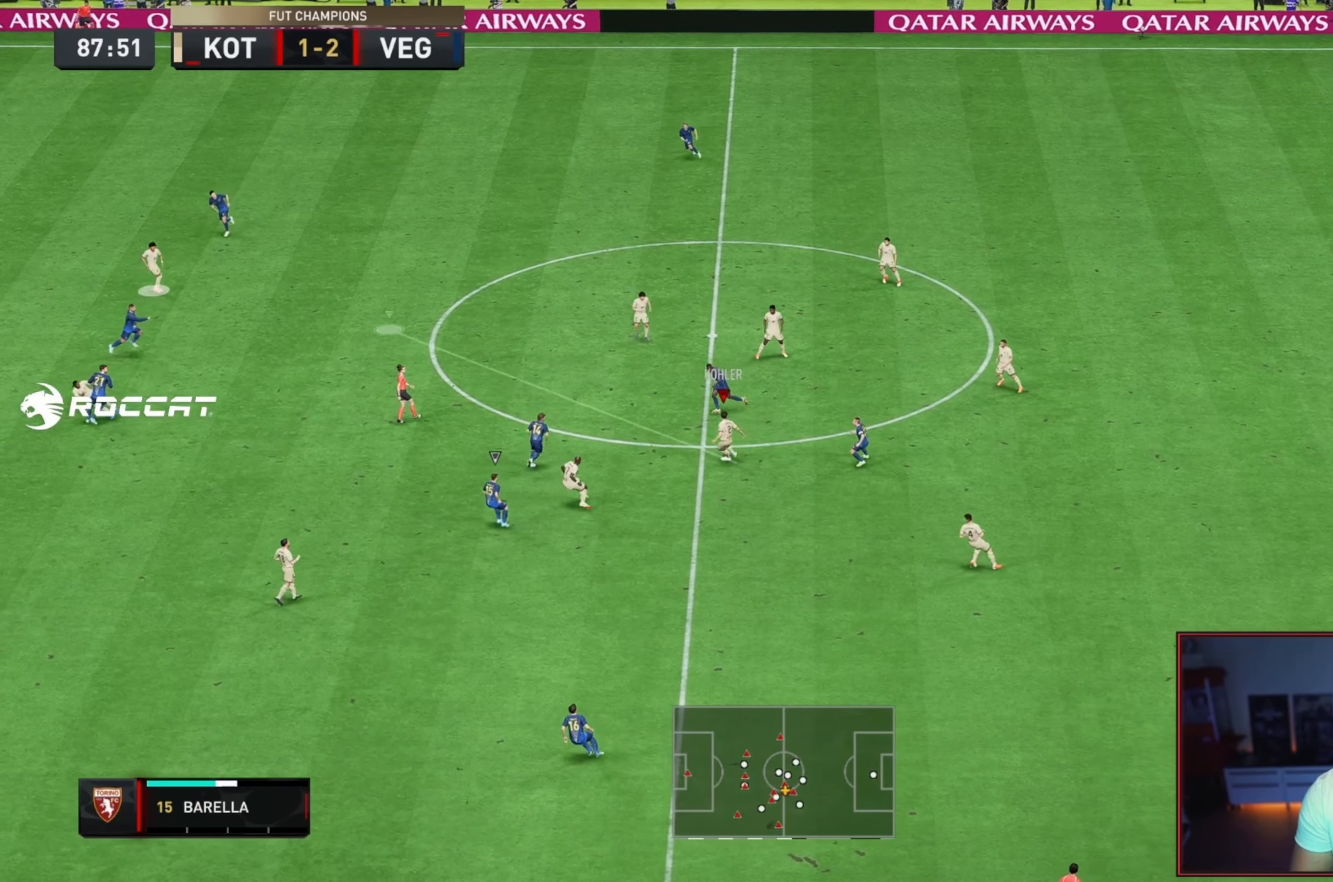
{"buttons": ["L2", "R2"], "left_stick": "up", "right_stick": "center", "events": [[333, "L2", "down"], [333, "R2", "down"], [333, "left_stick", "up"]]}
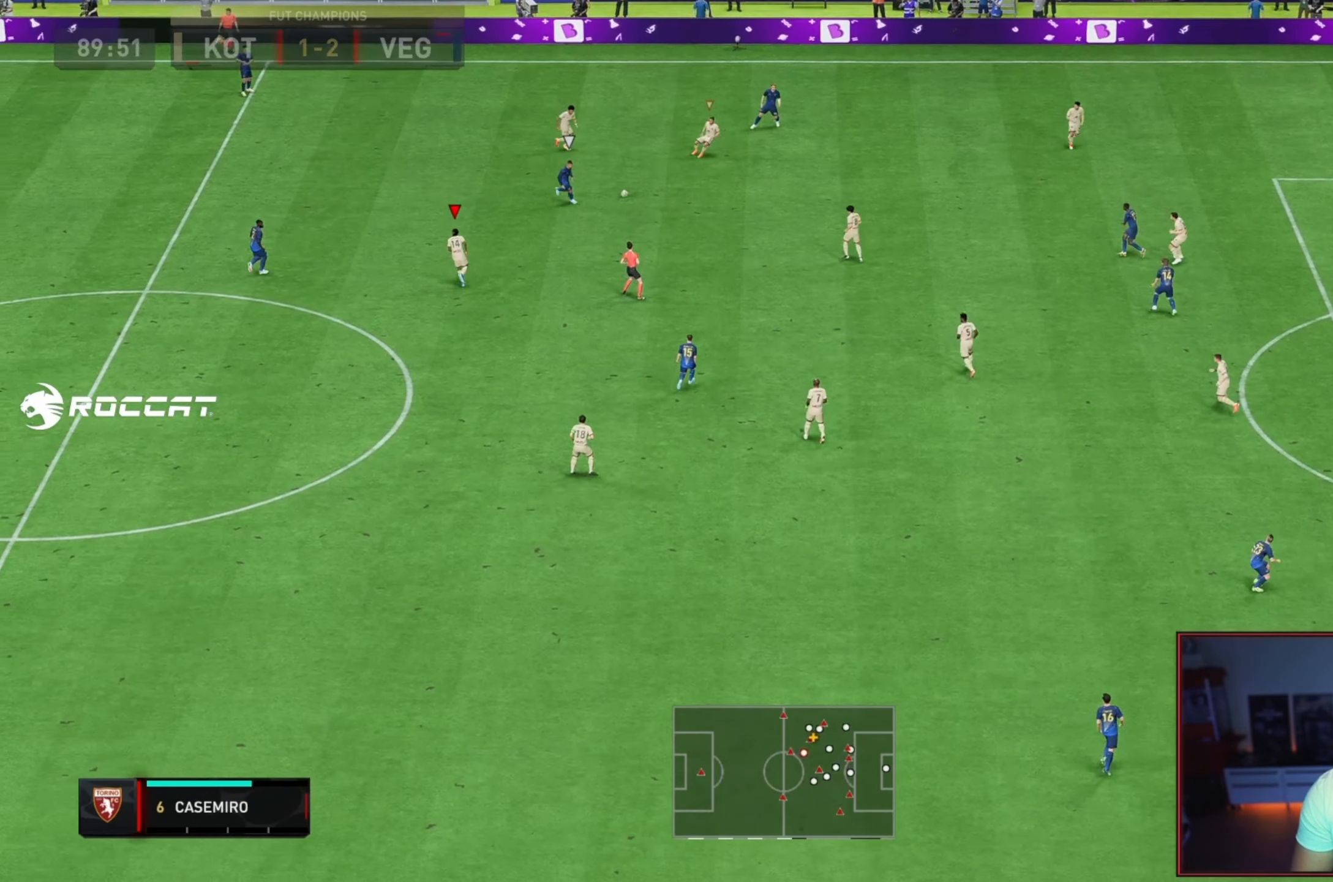
{"buttons": ["L2", "R1", "R2"], "left_stick": "up", "right_stick": "center", "events": [[83, "right_stick", "down-right"], [133, "right_stick", "center"], [167, "R1", "down"]]}
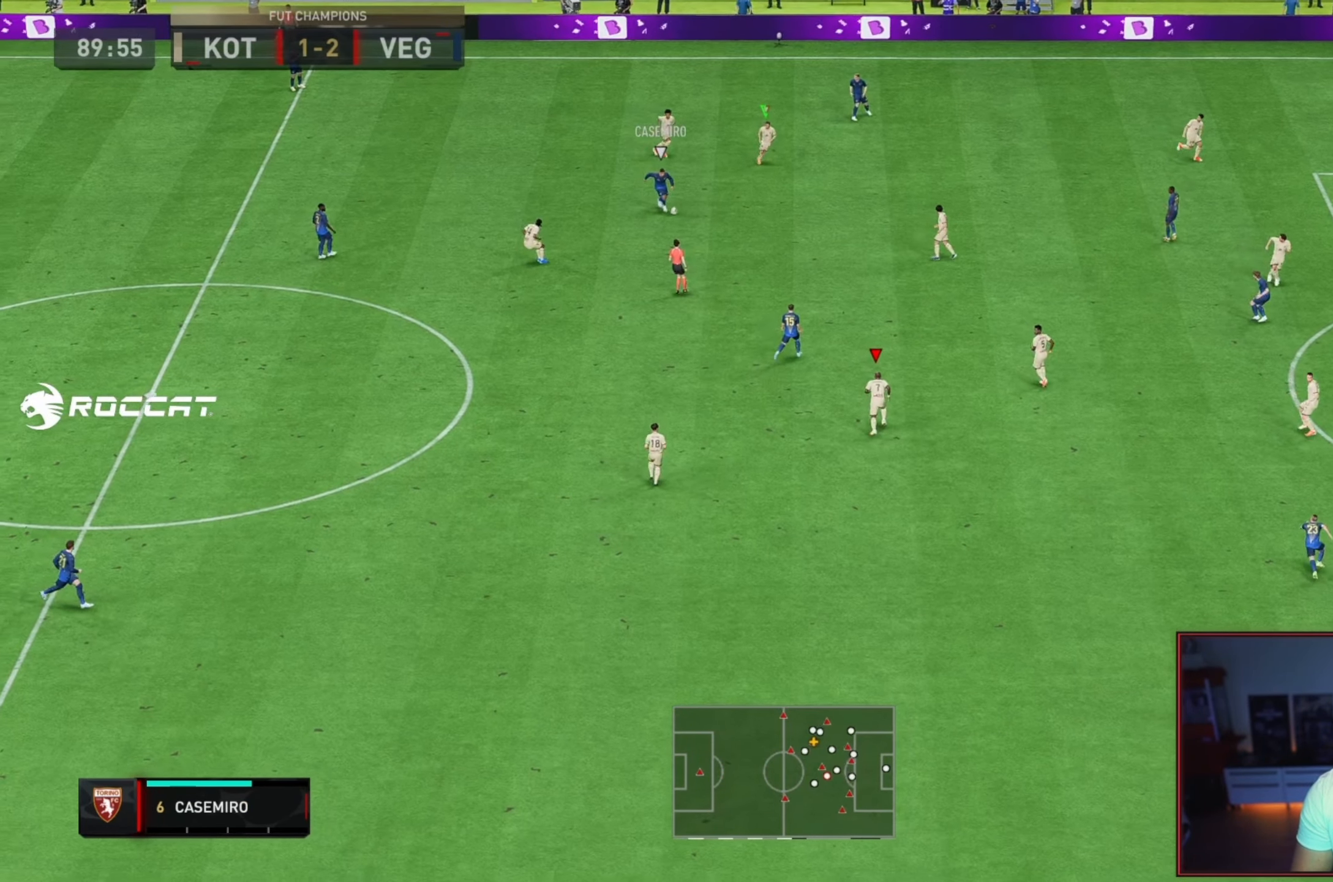
{"buttons": ["L2", "R1", "R2"], "left_stick": "up", "right_stick": "center", "events": [[433, "right_stick", "down"], [483, "right_stick", "center"]]}
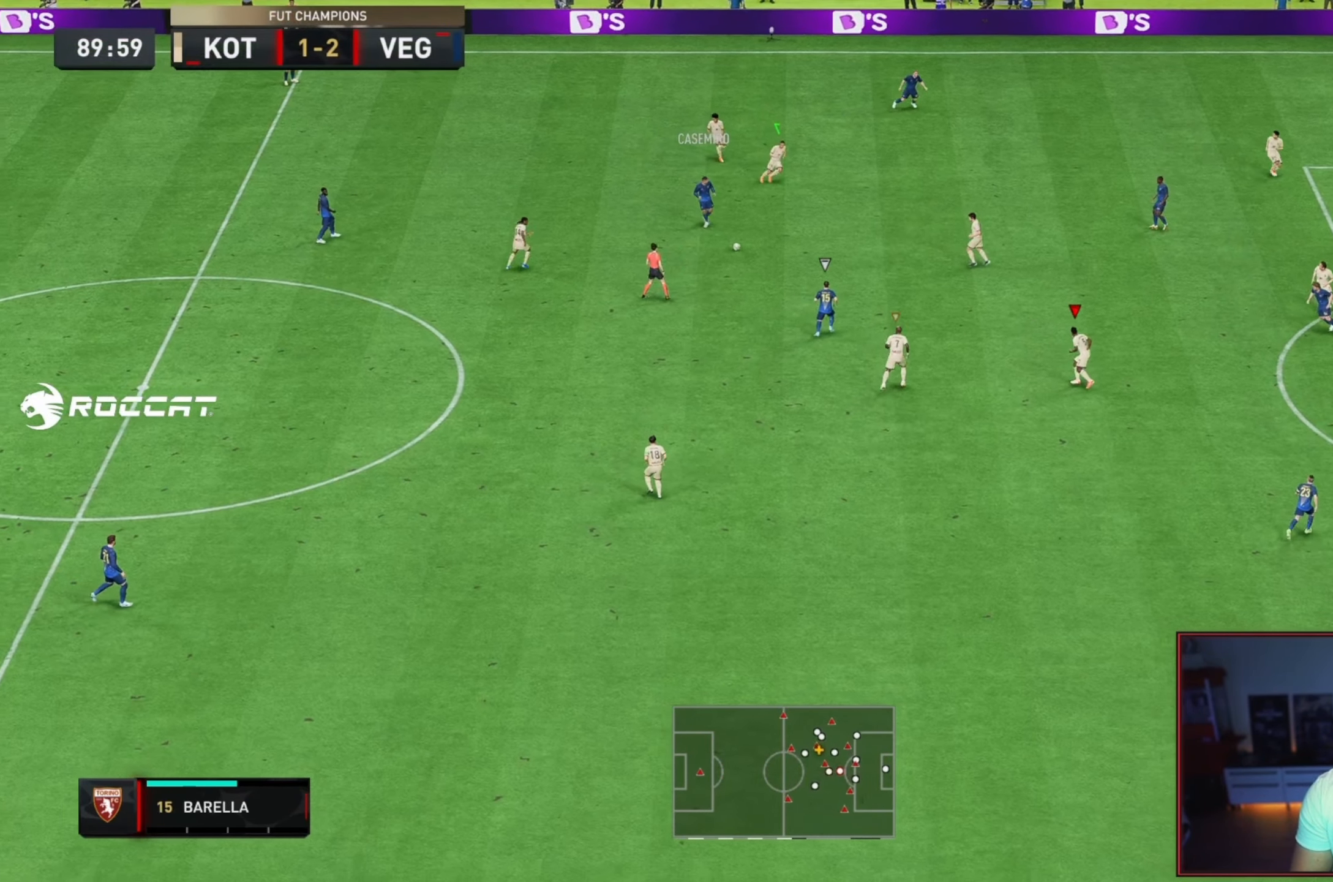
{"buttons": ["R1", "R2"], "left_stick": "up-left", "right_stick": "center", "events": [[217, "L2", "up"], [483, "left_stick", "up-left"]]}
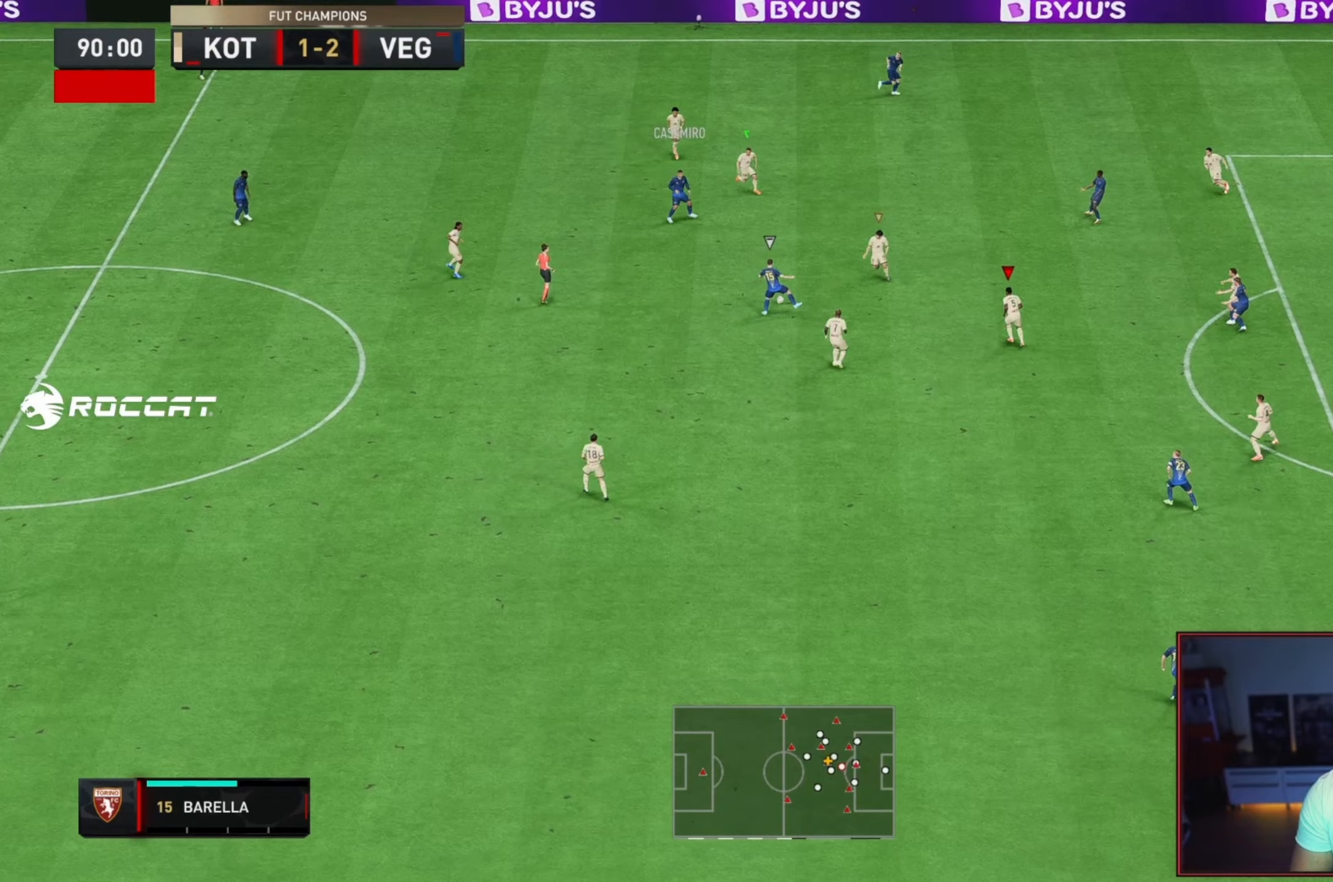
{"buttons": ["L2", "R1", "R2"], "left_stick": "up", "right_stick": "center", "events": [[83, "left_stick", "up"], [300, "L2", "down"]]}
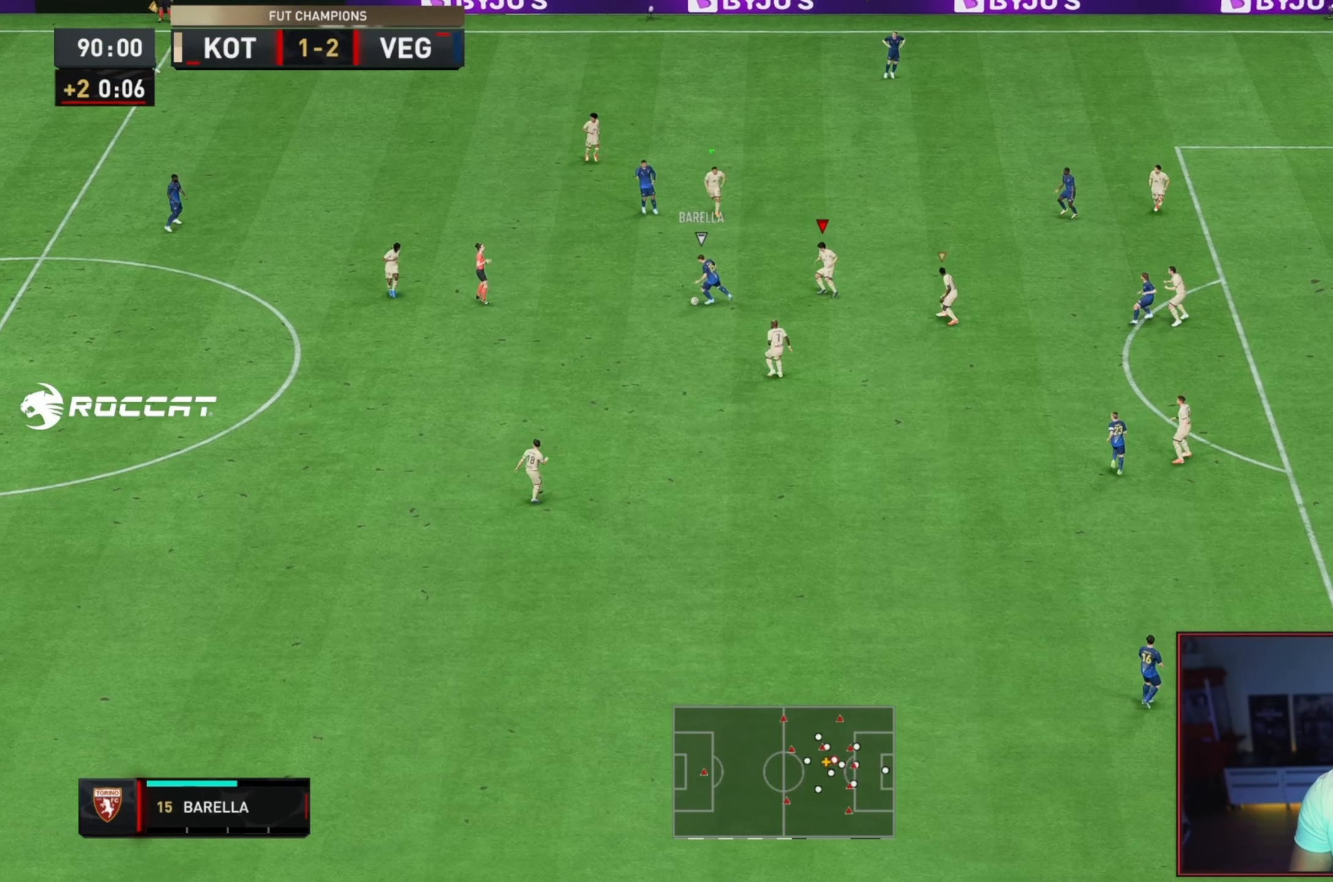
{"buttons": ["L2", "R1"], "left_stick": "up-left", "right_stick": "down", "events": [[233, "left_stick", "up-left"], [350, "R2", "up"], [417, "right_stick", "down"]]}